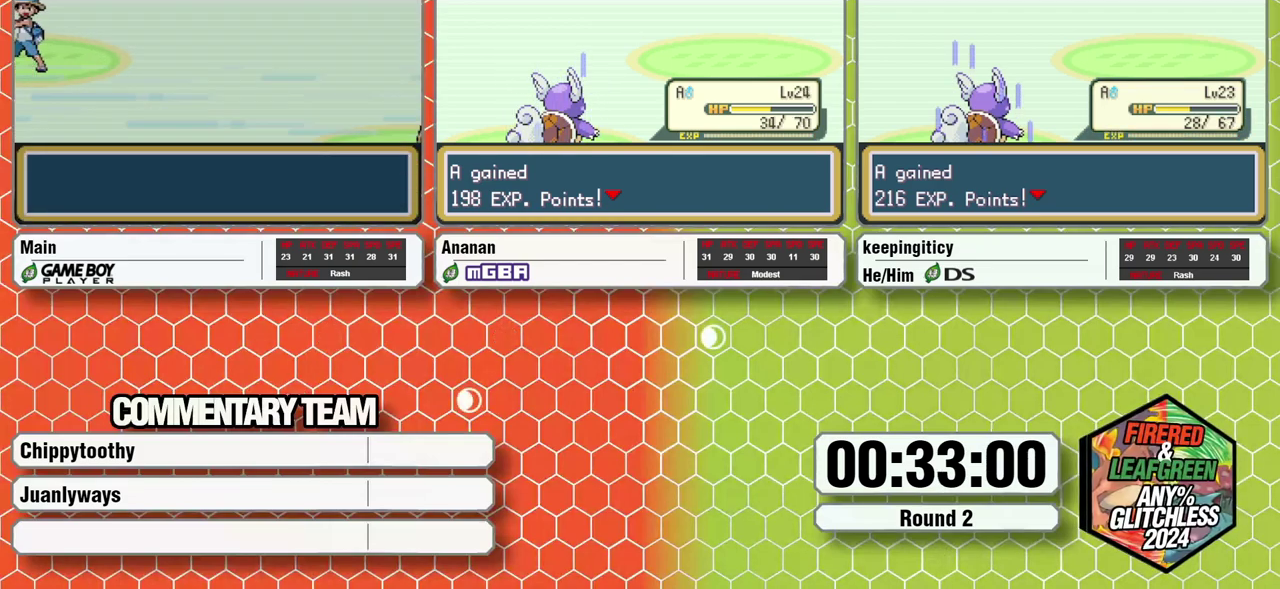
Gameplay with a controller (Nintendo layout); each line is a JSON object with the inputs held at the frame after it. "events" lists button and stick changes between this image and that frame as [ms after this image, input, new state], when the widget could be followed in between. Not read: L3 R3 X.
{"buttons": [], "events": []}
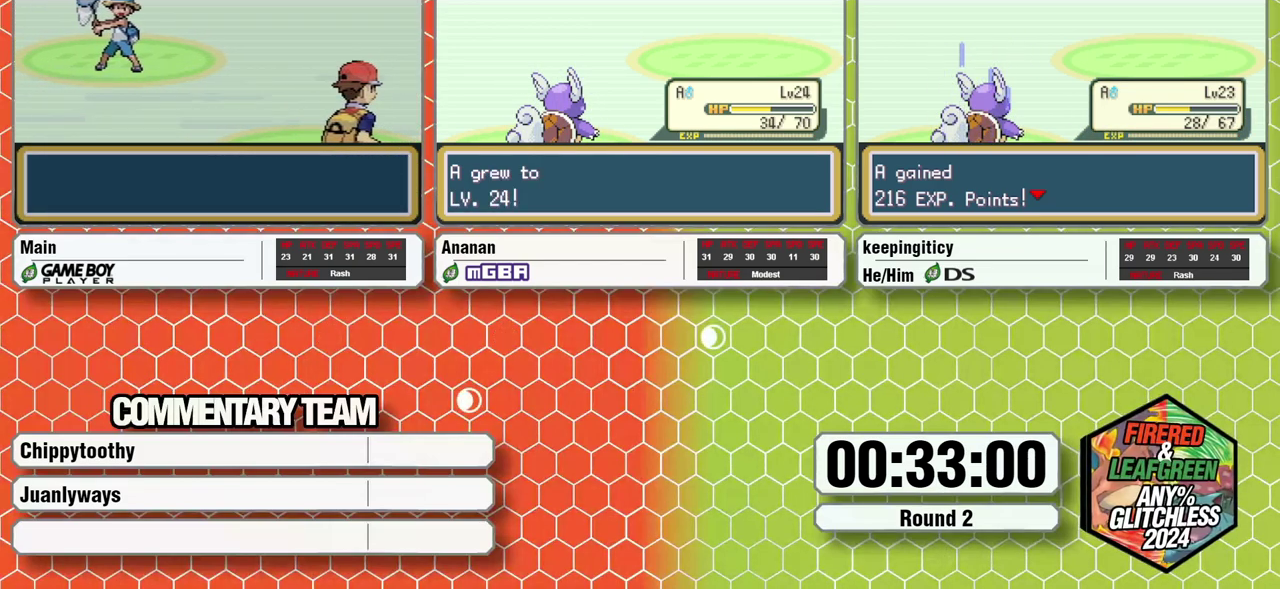
{"buttons": [], "events": []}
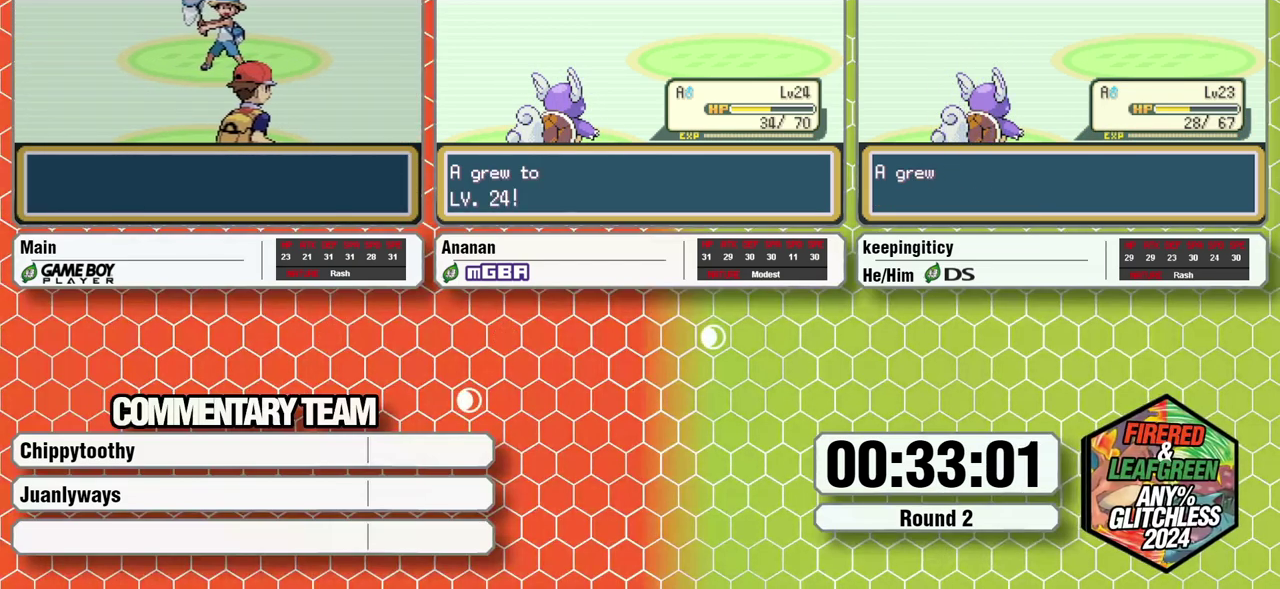
{"buttons": ["A", "B"], "events": [[367, "A", "down"], [367, "B", "down"]]}
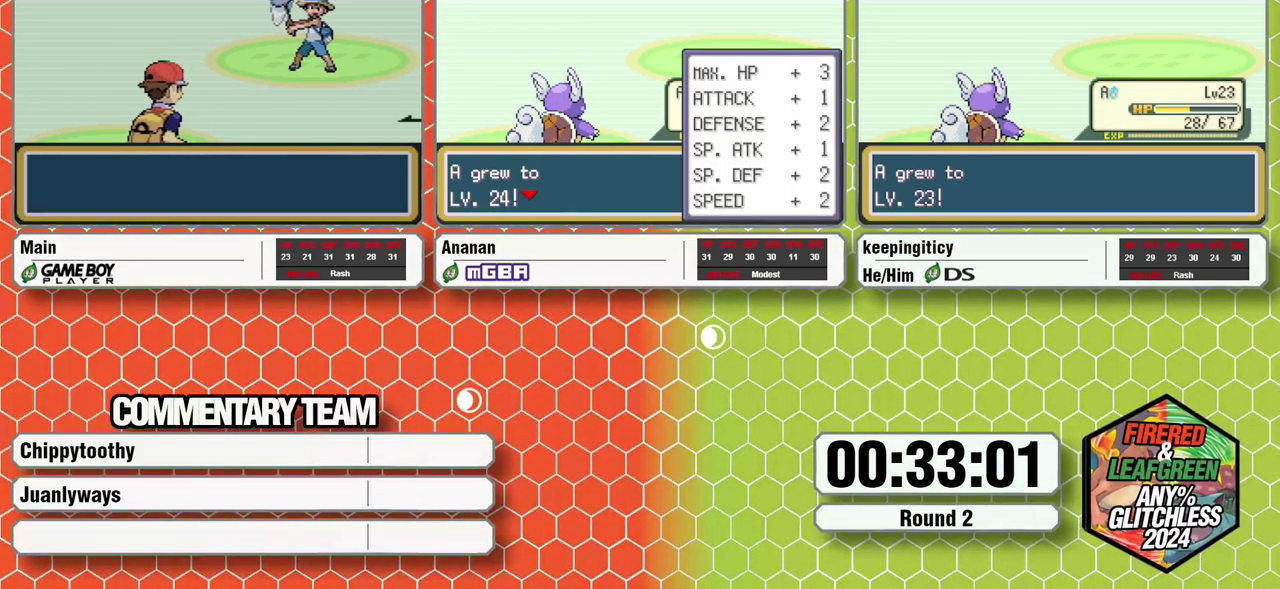
{"buttons": ["B", "L1"], "events": [[67, "A", "up"], [67, "L1", "down"], [117, "A", "down"], [117, "L1", "up"], [150, "B", "up"], [200, "A", "up"], [200, "B", "down"], [200, "L1", "down"], [267, "A", "down"], [267, "B", "up"], [267, "L1", "up"], [317, "A", "up"], [317, "B", "down"], [317, "L1", "down"], [417, "B", "up"], [467, "B", "down"]]}
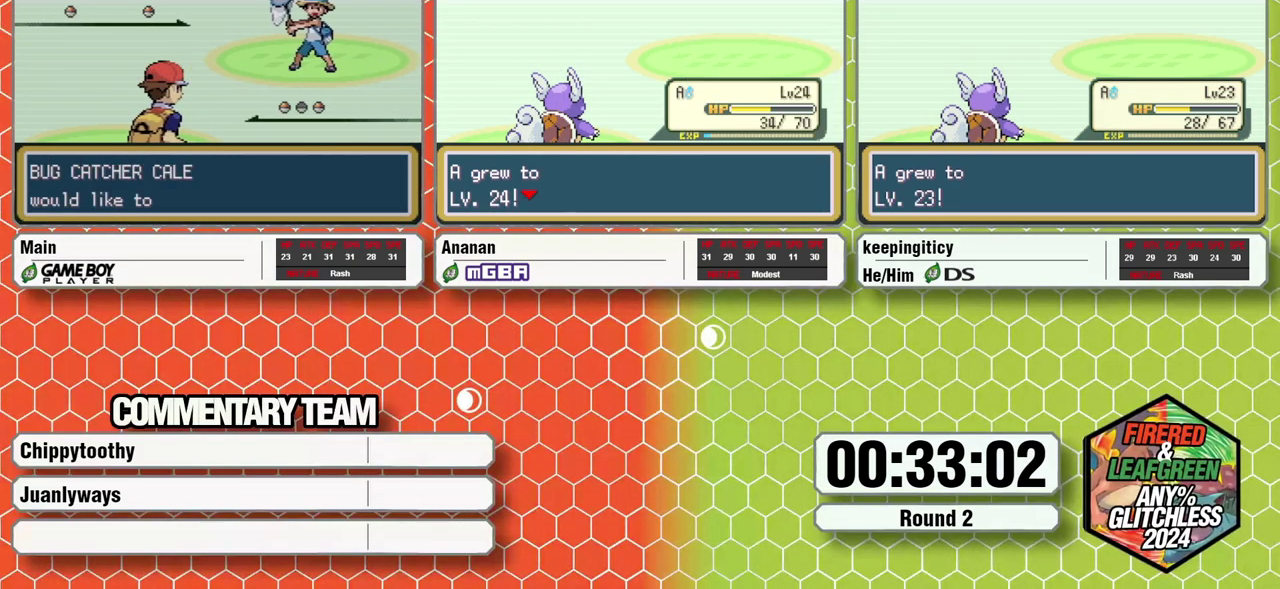
{"buttons": ["B", "L1"], "events": [[33, "A", "down"], [33, "B", "up"], [33, "L1", "up"], [117, "A", "up"], [117, "B", "down"], [117, "L1", "down"], [300, "A", "down"], [300, "B", "up"], [367, "A", "up"], [500, "B", "down"]]}
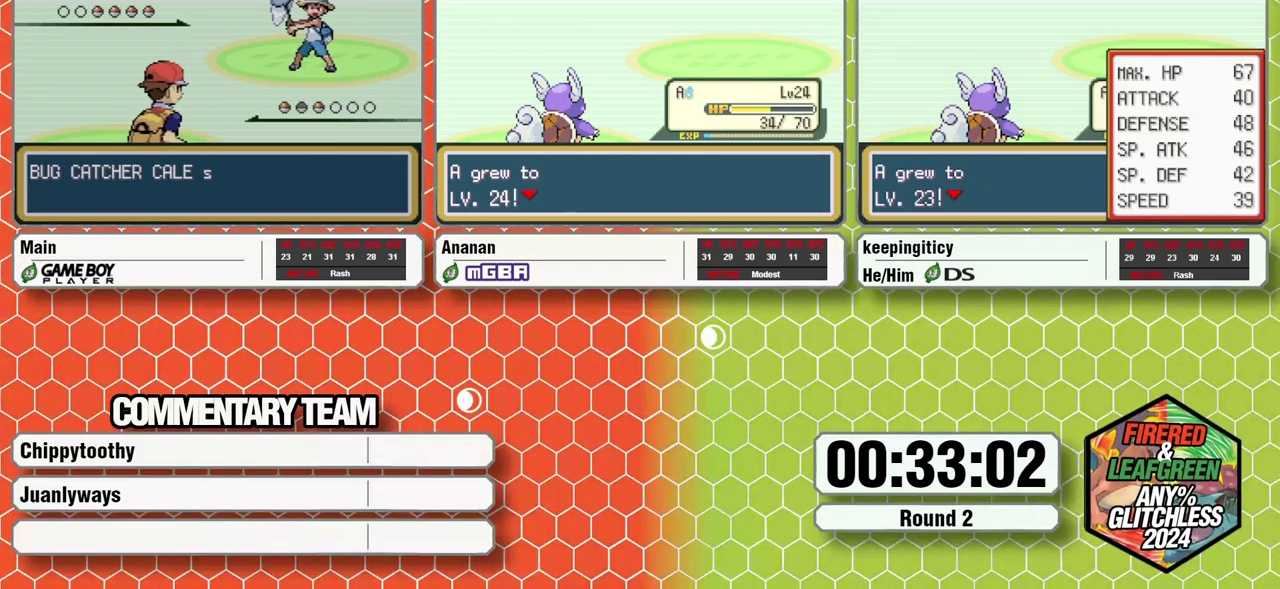
{"buttons": [], "events": [[83, "A", "down"], [100, "B", "up"], [150, "L1", "up"], [183, "A", "up"], [183, "B", "down"], [233, "A", "down"], [233, "B", "up"], [350, "A", "up"]]}
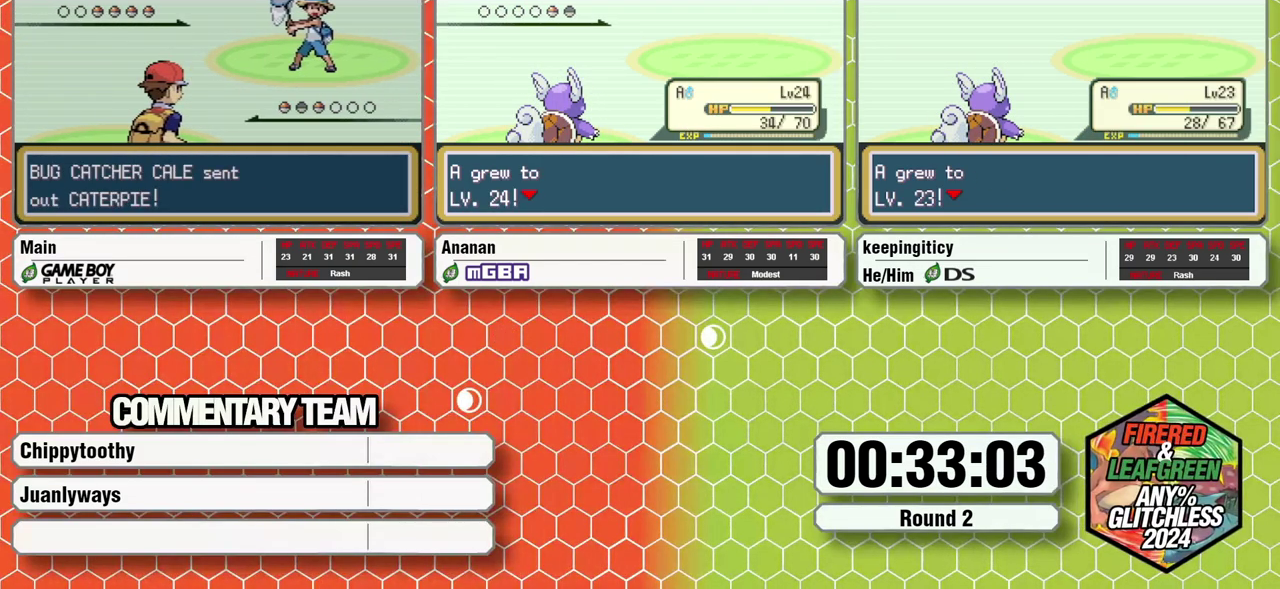
{"buttons": [], "events": []}
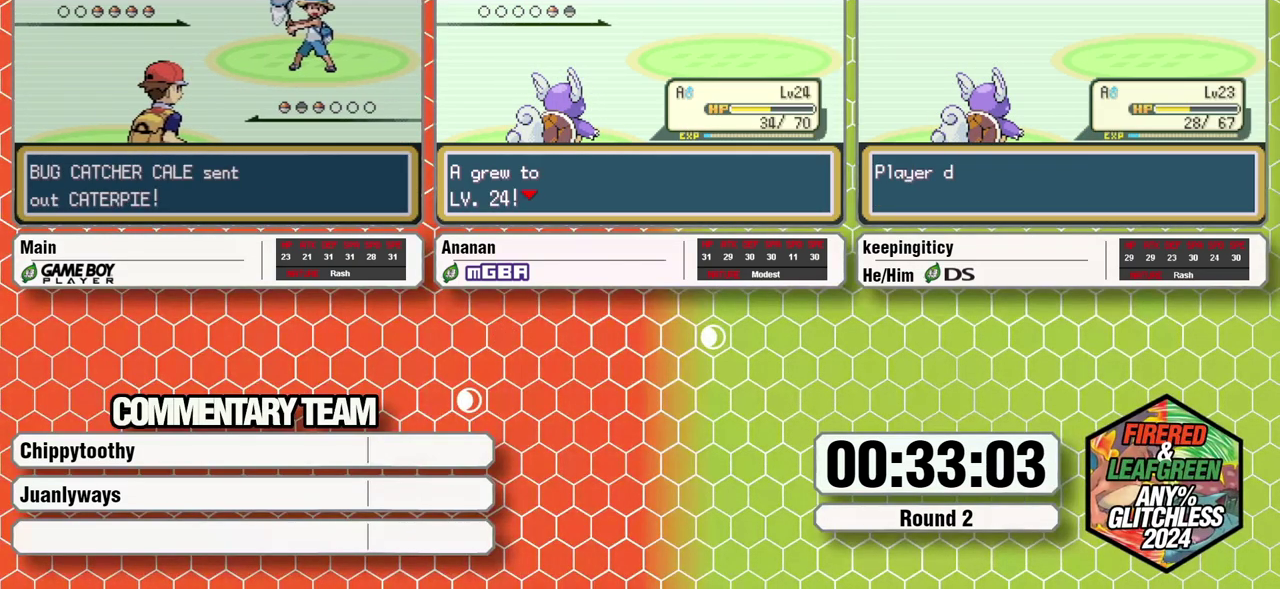
{"buttons": [], "events": []}
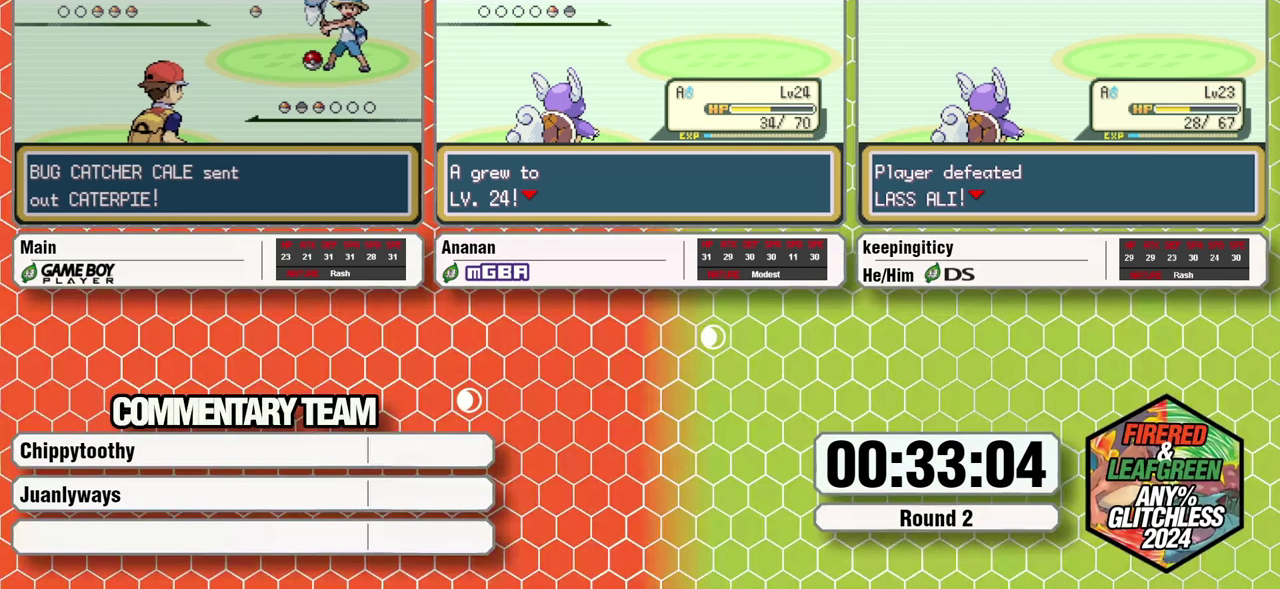
{"buttons": ["R1"], "events": [[50, "START", "down"], [117, "START", "up"], [467, "R1", "down"]]}
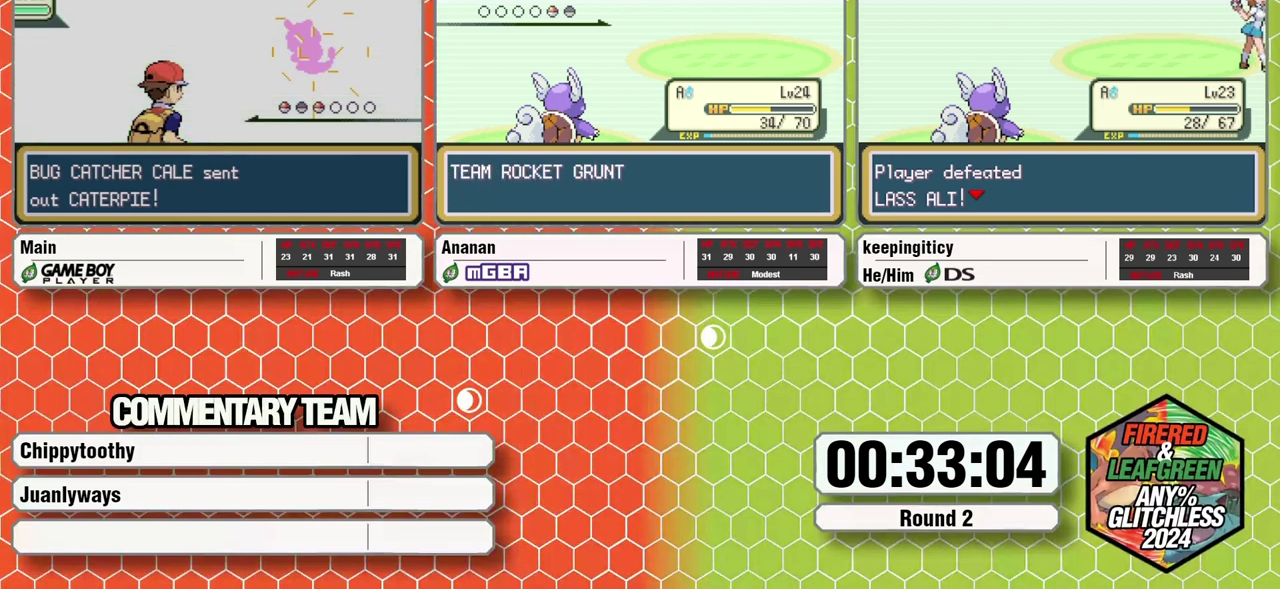
{"buttons": [], "events": [[50, "R1", "up"]]}
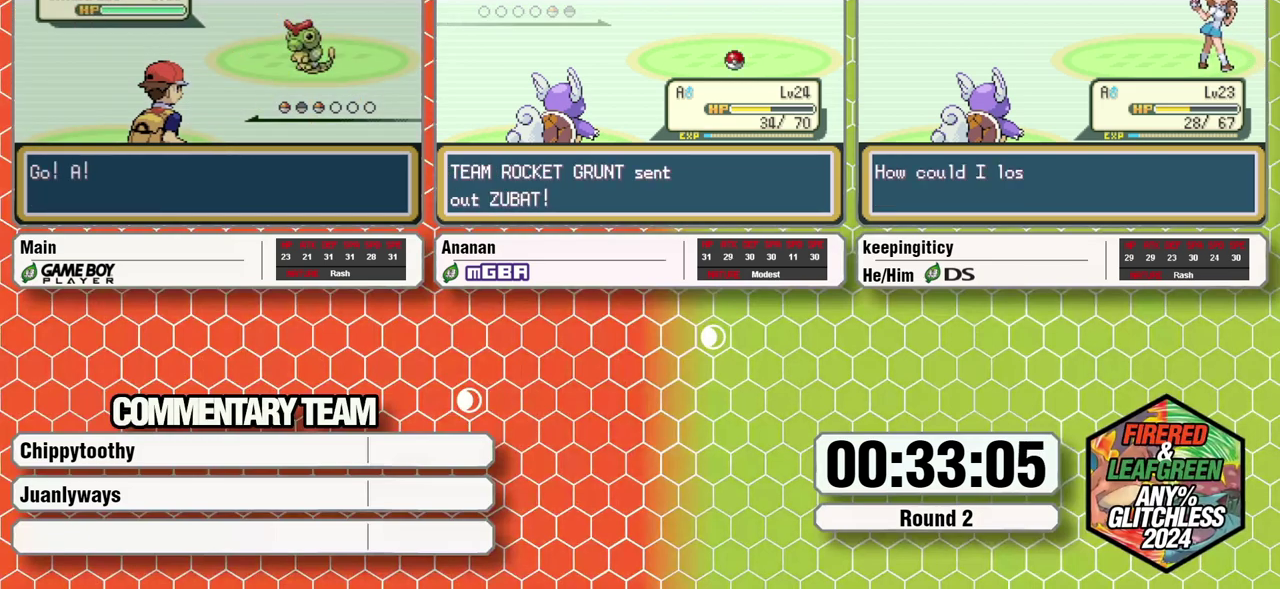
{"buttons": [], "events": []}
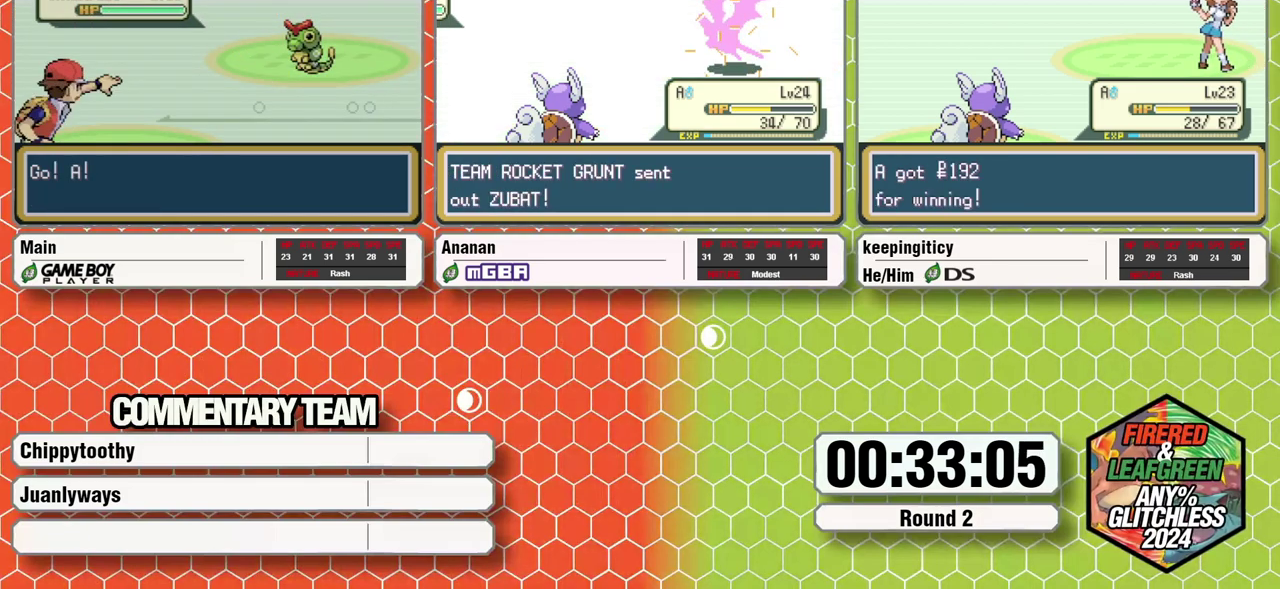
{"buttons": [], "events": []}
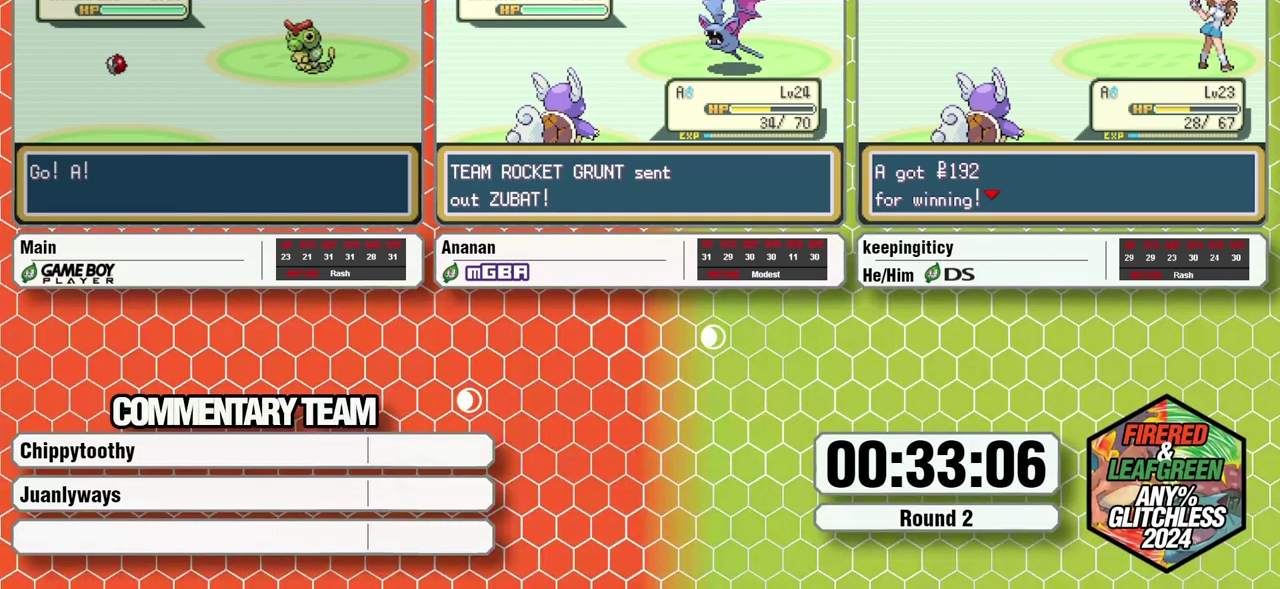
{"buttons": [], "events": []}
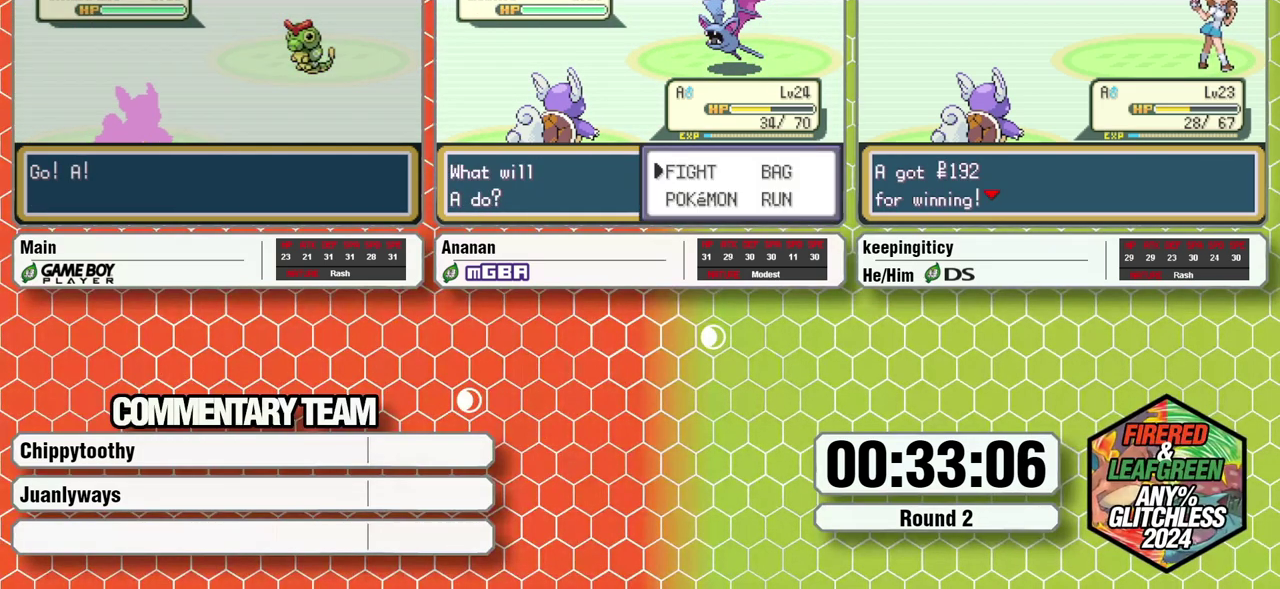
{"buttons": [], "events": [[83, "R1", "down"], [250, "R1", "up"]]}
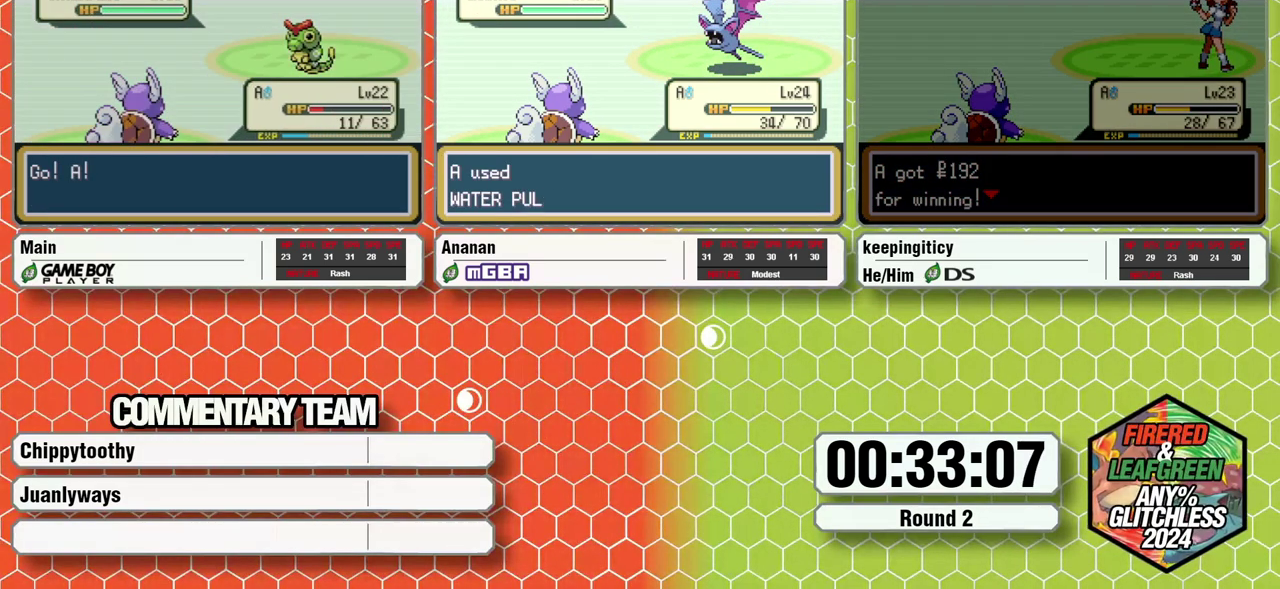
{"buttons": [], "events": []}
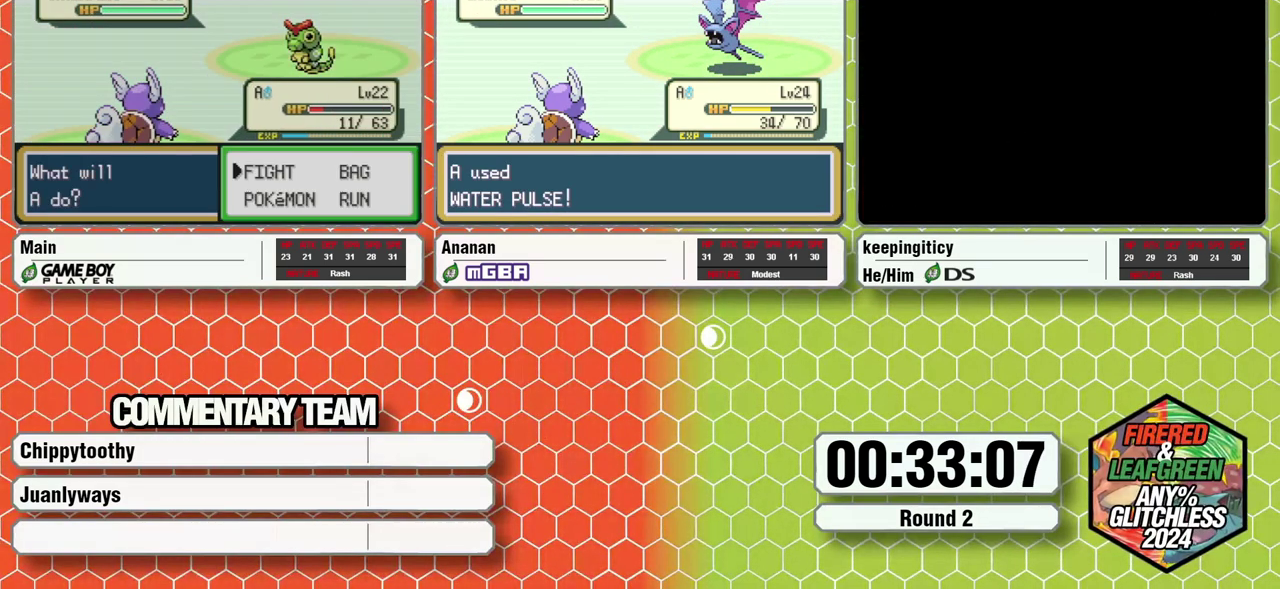
{"buttons": [], "events": [[133, "A", "down"], [217, "A", "up"], [283, "DPAD_DOWN", "down"], [333, "A", "down"], [417, "DPAD_DOWN", "up"], [500, "A", "up"]]}
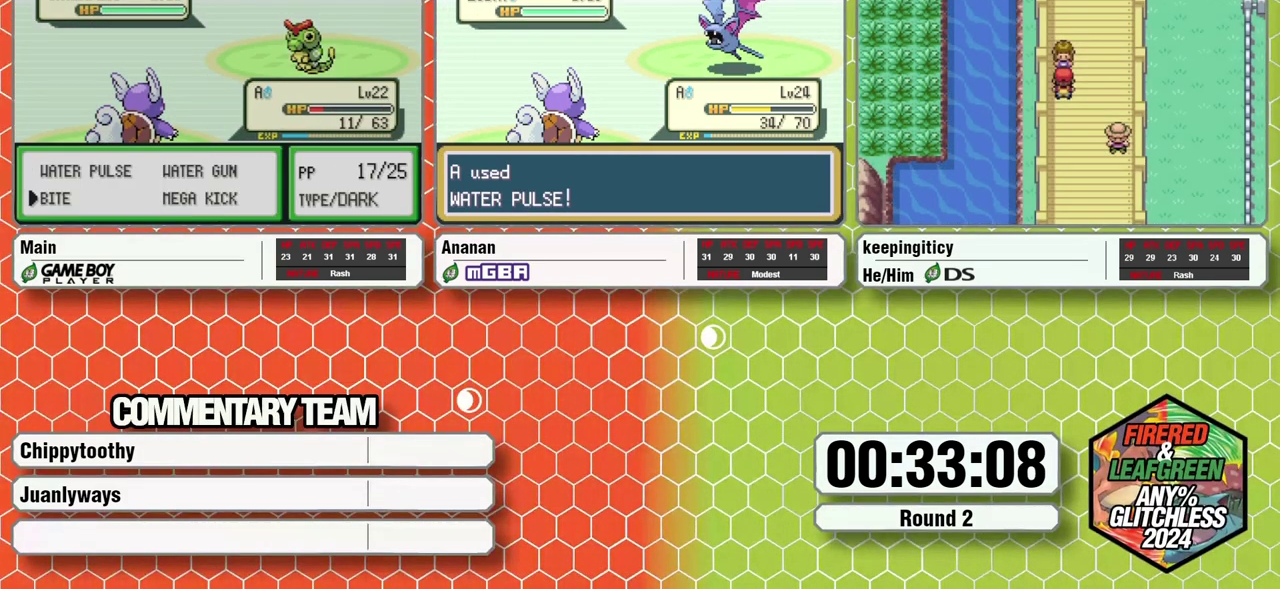
{"buttons": ["A"], "events": [[267, "A", "down"]]}
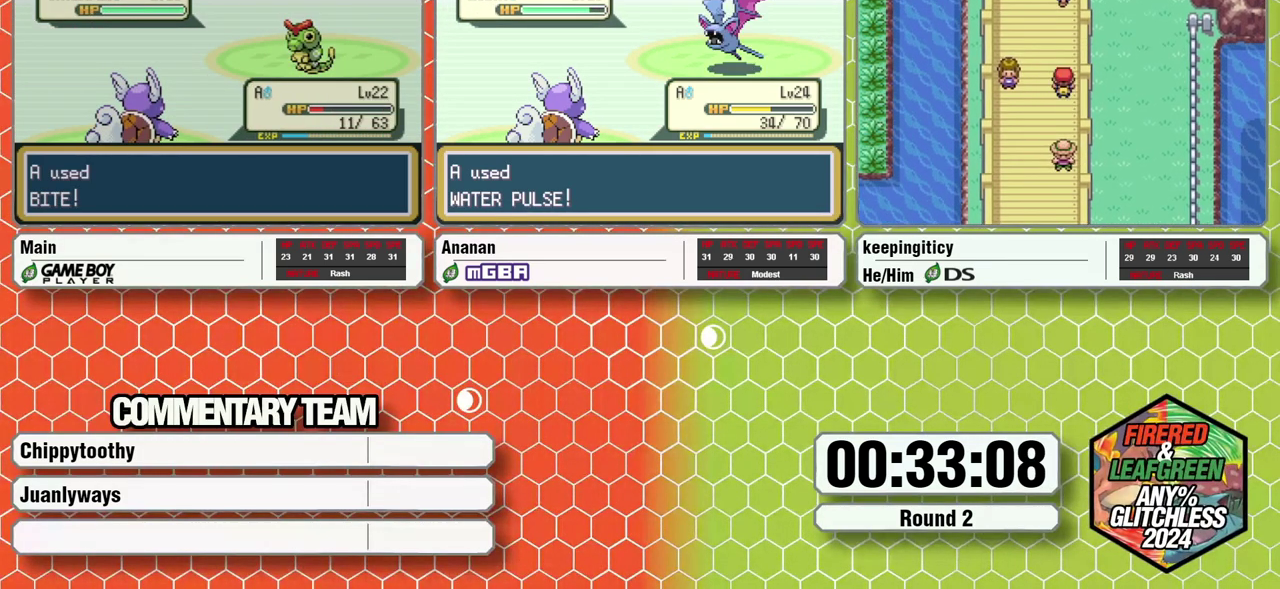
{"buttons": [], "events": [[100, "B", "down"], [200, "A", "up"], [283, "A", "down"], [350, "A", "up"], [350, "B", "up"], [417, "A", "down"], [483, "A", "up"]]}
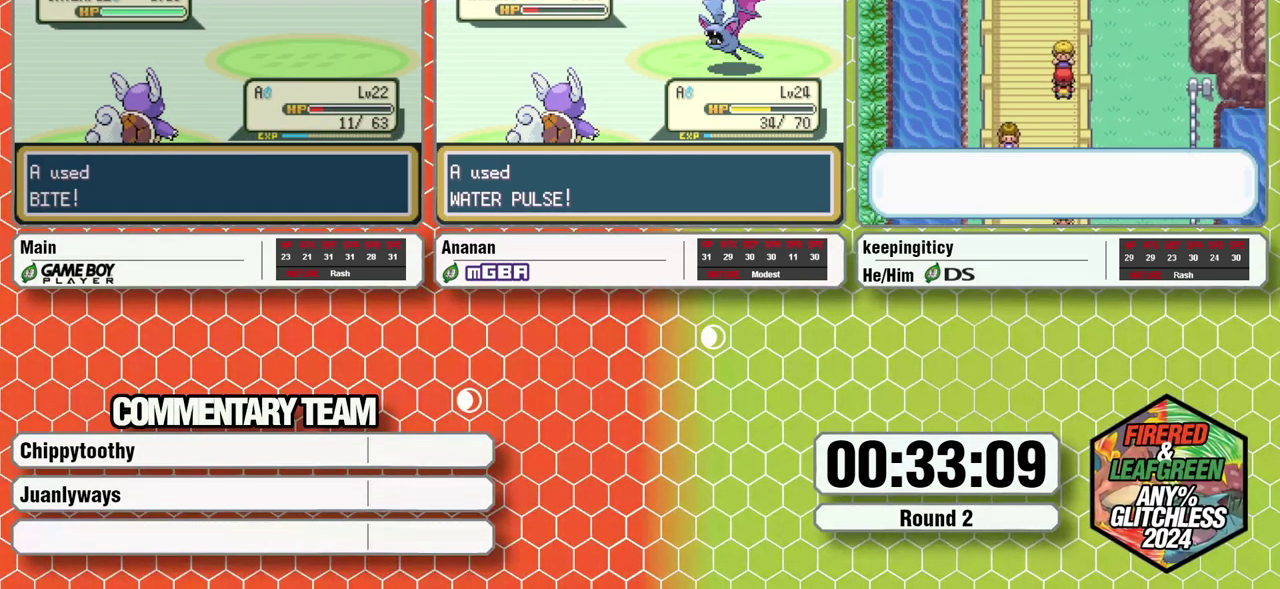
{"buttons": [], "events": [[50, "A", "down"], [133, "A", "up"]]}
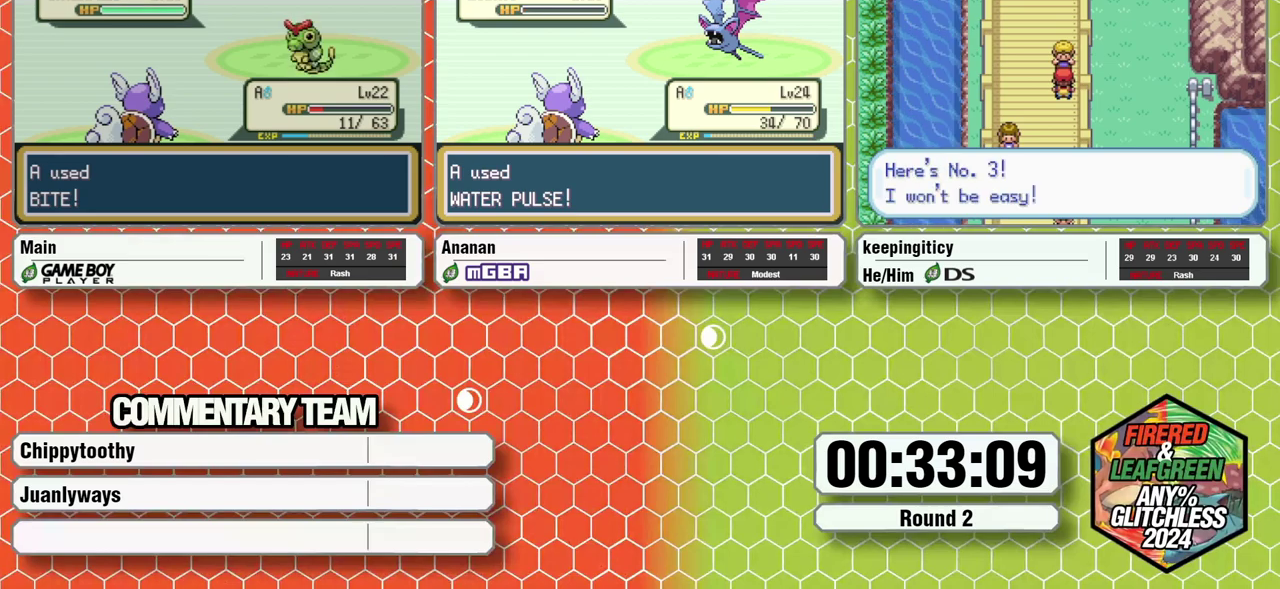
{"buttons": [], "events": []}
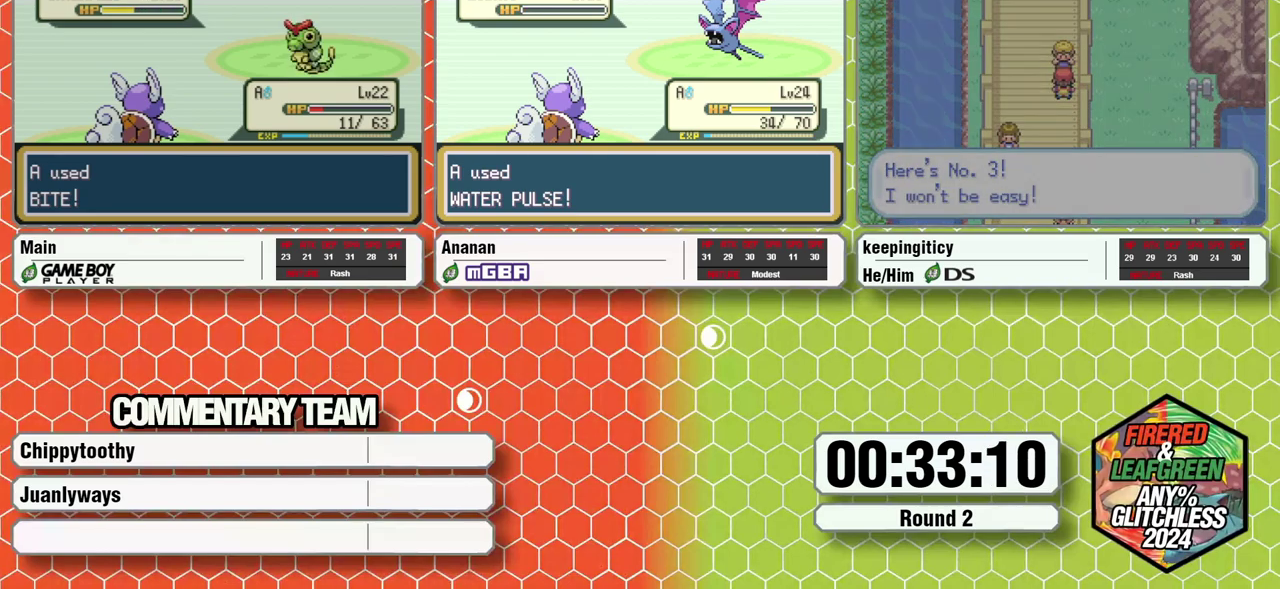
{"buttons": [], "events": []}
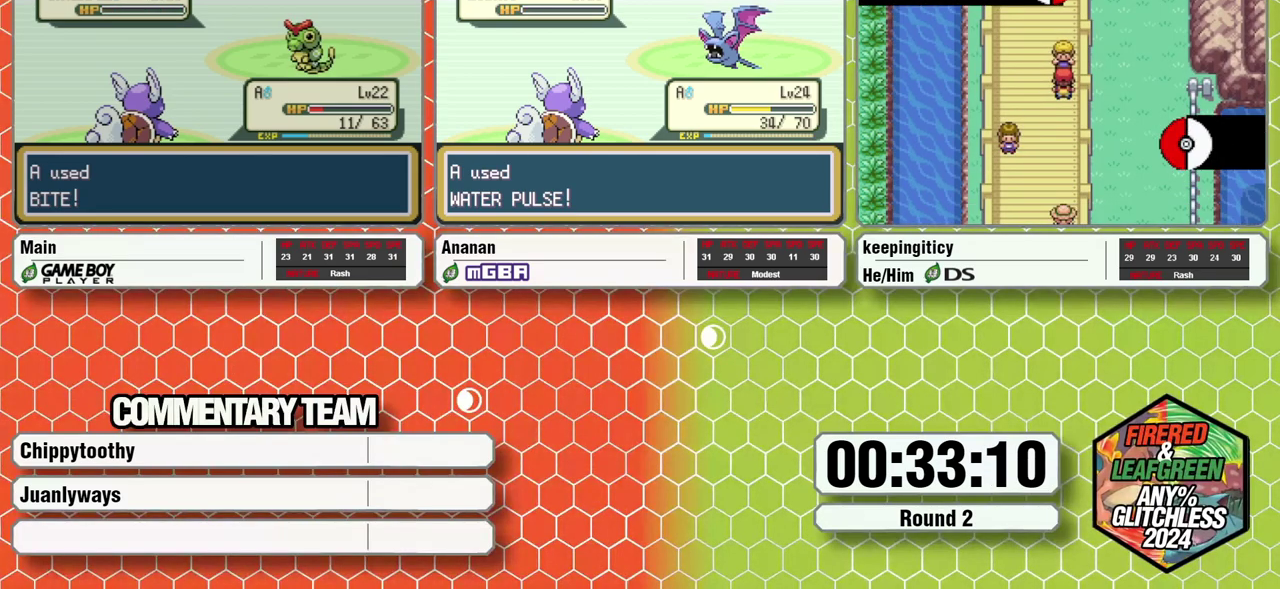
{"buttons": [], "events": []}
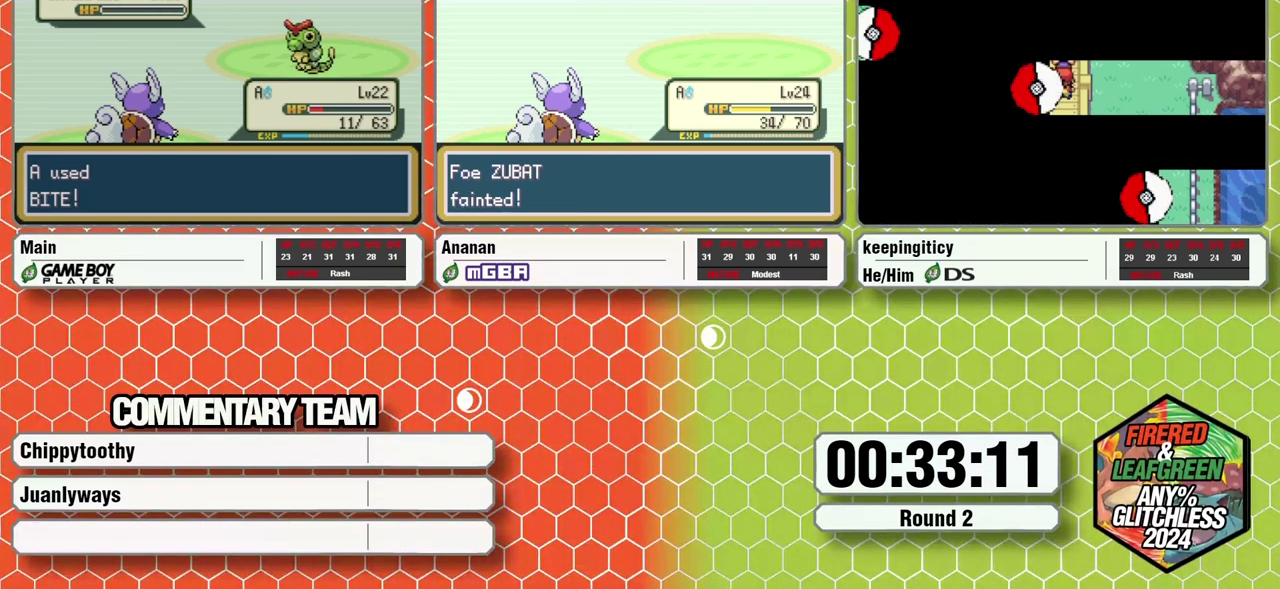
{"buttons": ["B"], "events": [[83, "B", "down"], [117, "A", "down"], [267, "B", "up"], [317, "A", "up"], [433, "B", "down"]]}
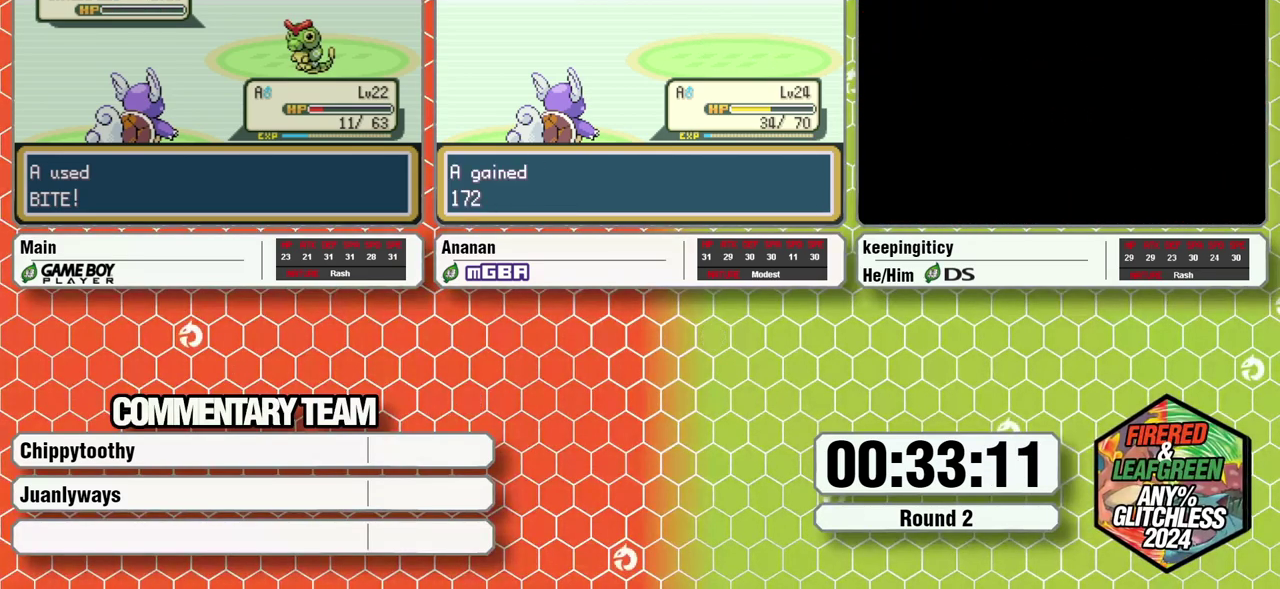
{"buttons": [], "events": [[17, "A", "down"], [50, "B", "up"], [83, "A", "up"], [133, "A", "down"], [133, "B", "down"], [167, "L1", "down"], [200, "A", "up"], [233, "B", "up"], [300, "A", "down"], [300, "B", "down"], [367, "A", "up"], [467, "B", "up"], [467, "L1", "up"]]}
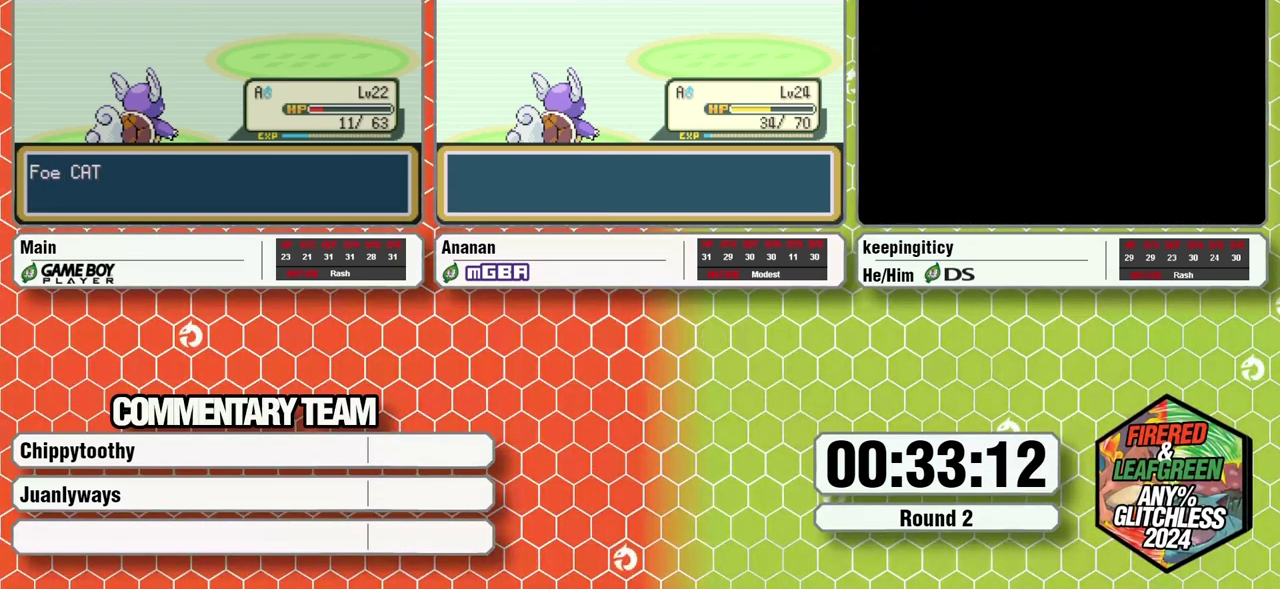
{"buttons": ["A", "B"], "events": [[50, "B", "down"], [50, "L1", "down"], [217, "B", "up"], [217, "L1", "up"], [267, "L1", "down"], [317, "B", "down"], [350, "A", "down"], [400, "B", "up"], [467, "B", "down"], [467, "L1", "up"]]}
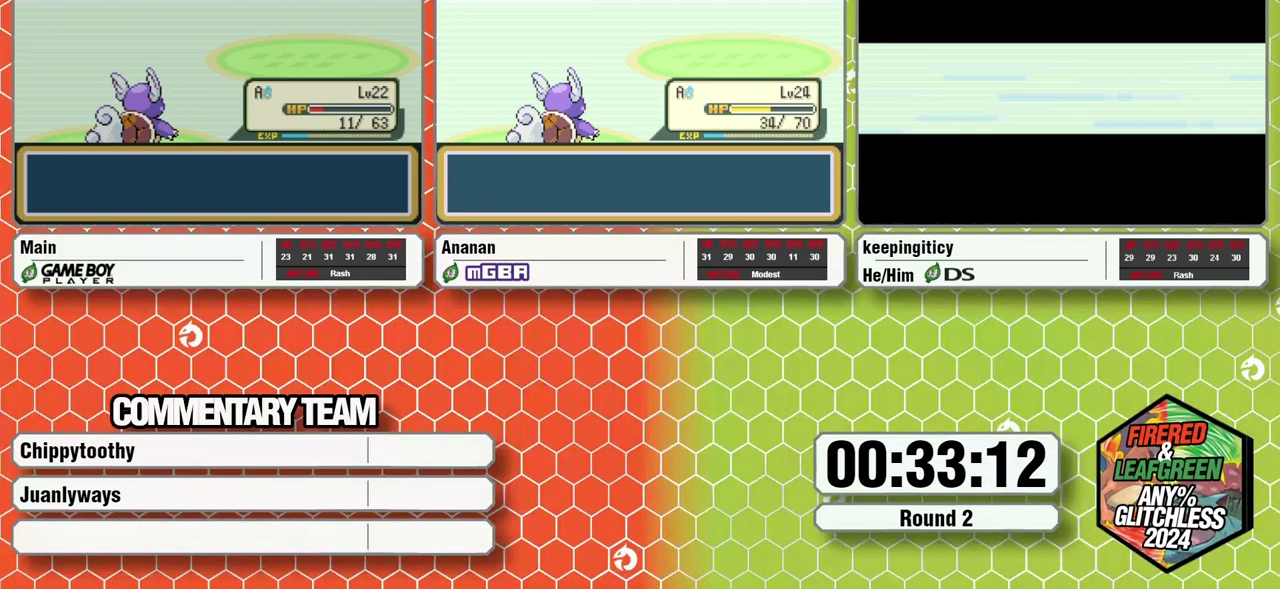
{"buttons": ["B", "L1"], "events": [[17, "B", "up"], [67, "A", "up"], [67, "B", "down"], [67, "L1", "down"], [250, "A", "down"], [250, "B", "up"], [250, "L1", "up"], [317, "L1", "down"], [350, "A", "up"], [350, "B", "down"], [400, "A", "down"], [400, "B", "up"], [400, "L1", "up"], [450, "L1", "down"], [483, "A", "up"], [483, "B", "down"]]}
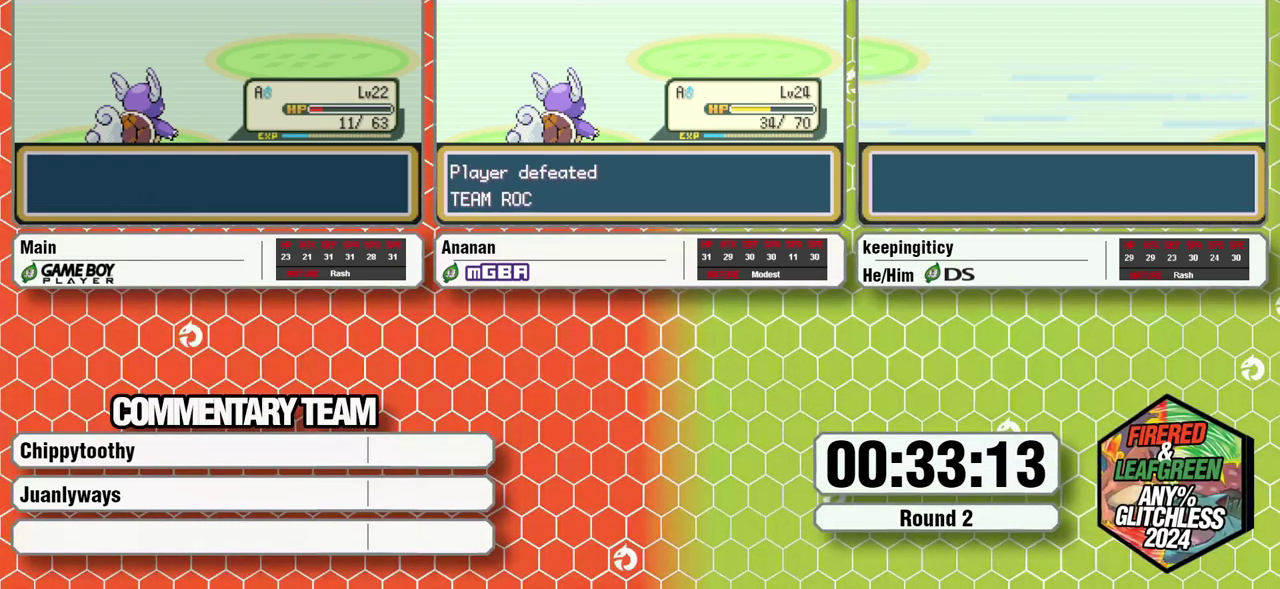
{"buttons": ["A"], "events": [[50, "A", "down"], [117, "A", "up"], [183, "A", "down"], [183, "B", "up"], [183, "L1", "up"], [233, "A", "up"], [233, "B", "down"], [233, "L1", "down"], [300, "L1", "up"], [333, "A", "down"], [333, "B", "up"], [400, "A", "up"], [450, "A", "down"]]}
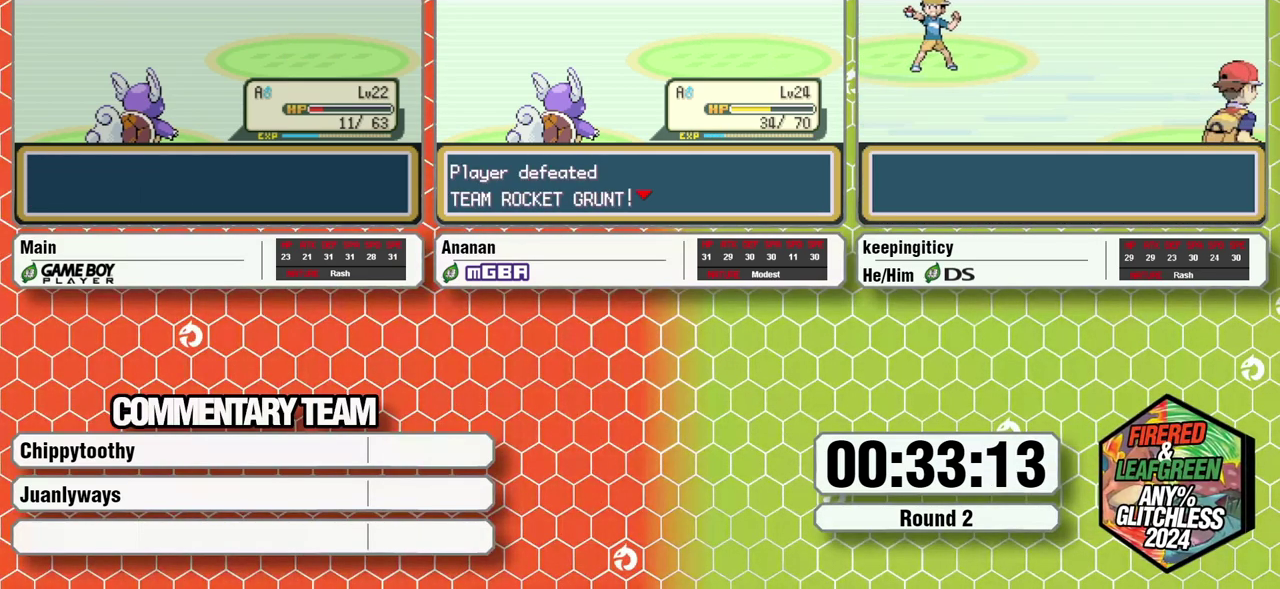
{"buttons": ["B", "L1"], "events": [[150, "A", "up"], [183, "A", "down"], [233, "A", "up"], [233, "B", "down"], [233, "L1", "down"], [267, "A", "down"], [267, "B", "up"], [333, "A", "up"], [333, "B", "down"], [417, "B", "up"], [433, "A", "down"], [500, "A", "up"], [500, "B", "down"]]}
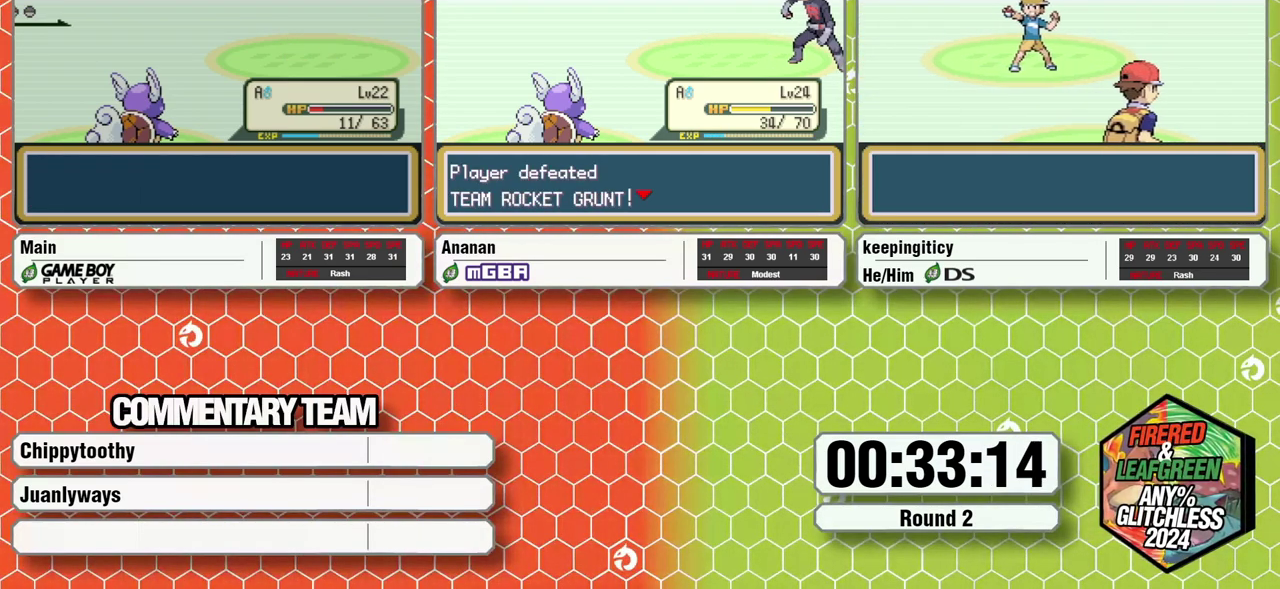
{"buttons": ["L1"], "events": [[33, "B", "up"], [83, "A", "down"], [117, "B", "down"], [167, "A", "up"], [200, "B", "up"], [250, "A", "down"], [300, "A", "up"], [317, "L1", "up"], [367, "A", "down"], [367, "L1", "down"], [417, "B", "down"], [433, "A", "up"], [467, "B", "up"]]}
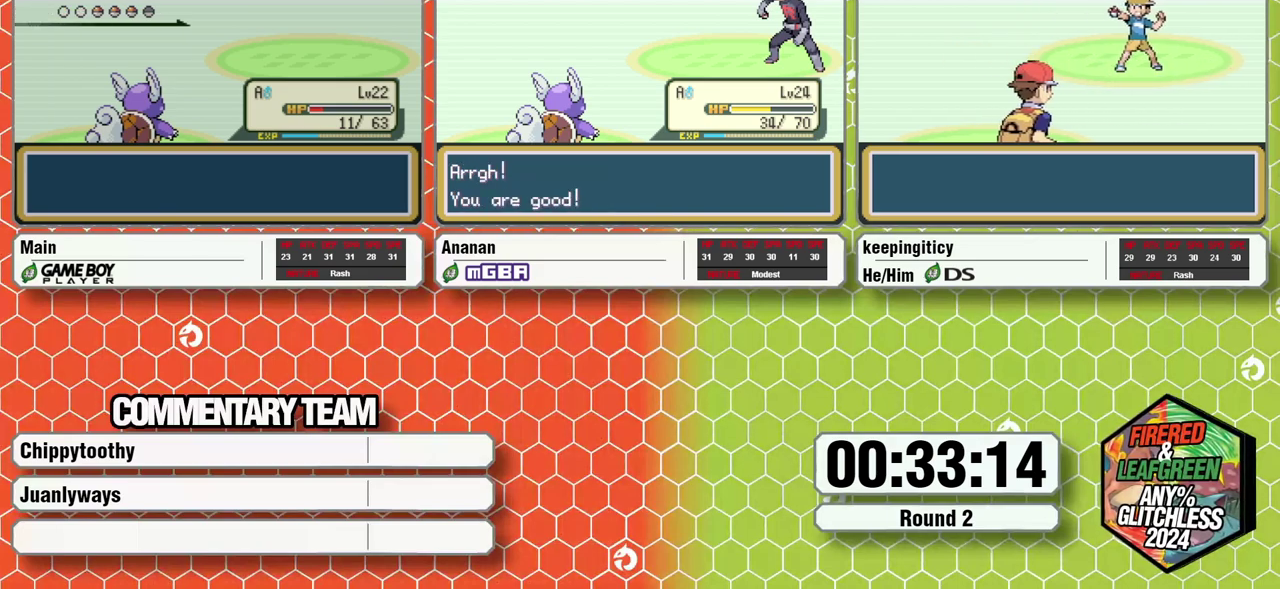
{"buttons": ["A", "B", "L1"], "events": [[50, "B", "down"], [100, "B", "up"], [100, "L1", "up"], [167, "A", "down"], [167, "B", "down"], [167, "L1", "down"], [217, "A", "up"], [217, "B", "up"], [283, "A", "down"], [333, "B", "down"], [383, "A", "up"], [383, "B", "up"], [450, "A", "down"], [450, "B", "down"]]}
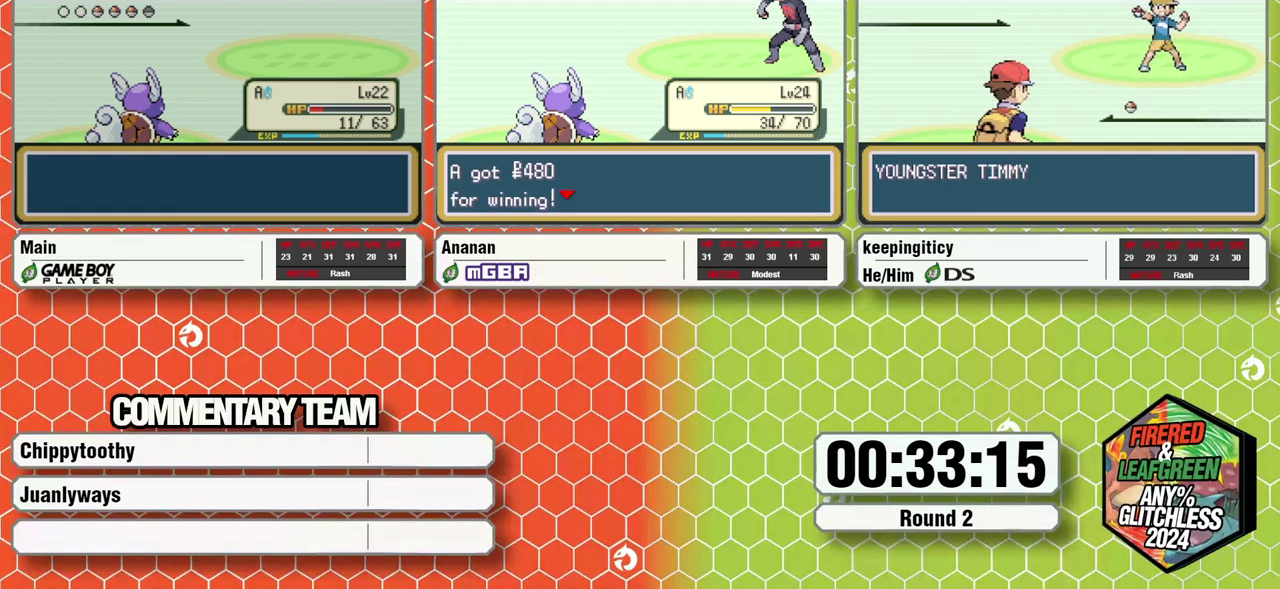
{"buttons": ["A", "B", "L1"], "events": [[133, "B", "up"], [150, "A", "up"], [167, "L1", "up"], [233, "L1", "down"], [350, "B", "down"], [400, "A", "down"], [433, "B", "up"], [450, "A", "up"], [500, "A", "down"], [500, "B", "down"]]}